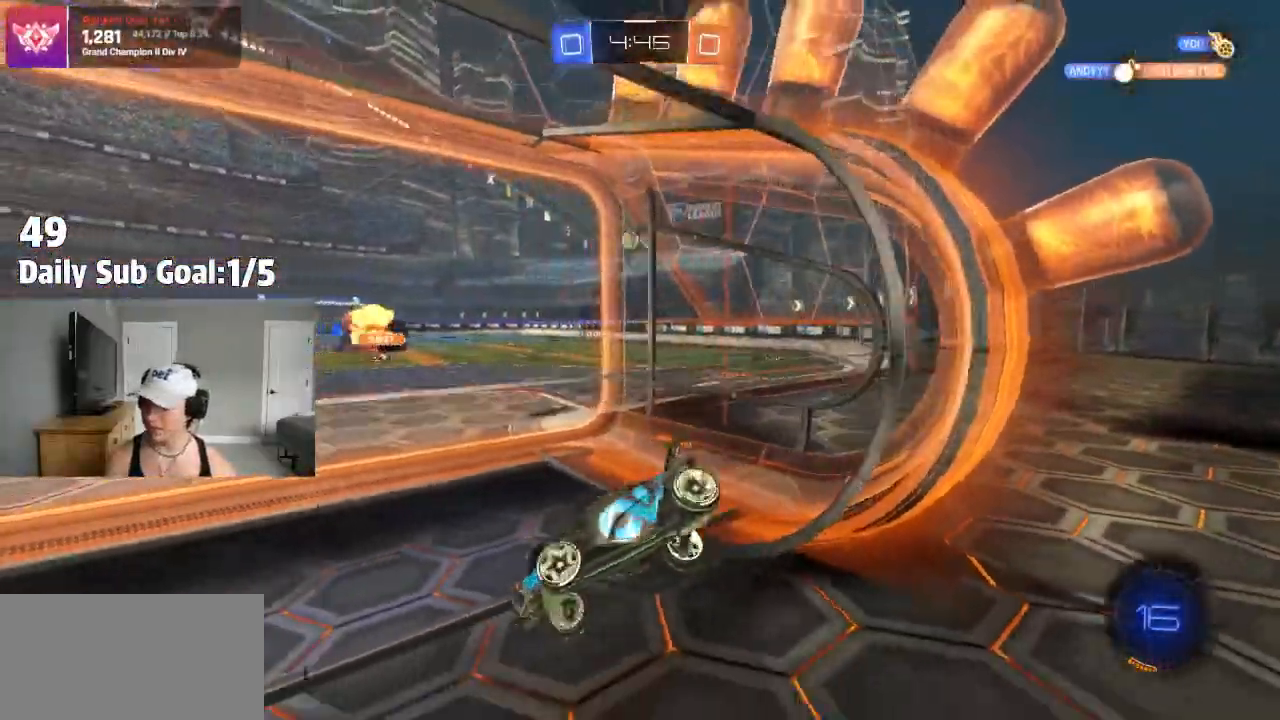
Gameplay with a controller (PlayStation layout); each line is a JSON object with the inputs held at the frame after it (dt_ms = milliseconds from this image to that frame). "events" lists button and stick changes between this image and that frame as [ms after this image, input, new state], when the widget could be followed in between. Not read: R2.
{"dt_ms": 500, "buttons": [], "left_stick": "right", "right_stick": "center", "events": [[350, "R1", "down"], [417, "R1", "up"]]}
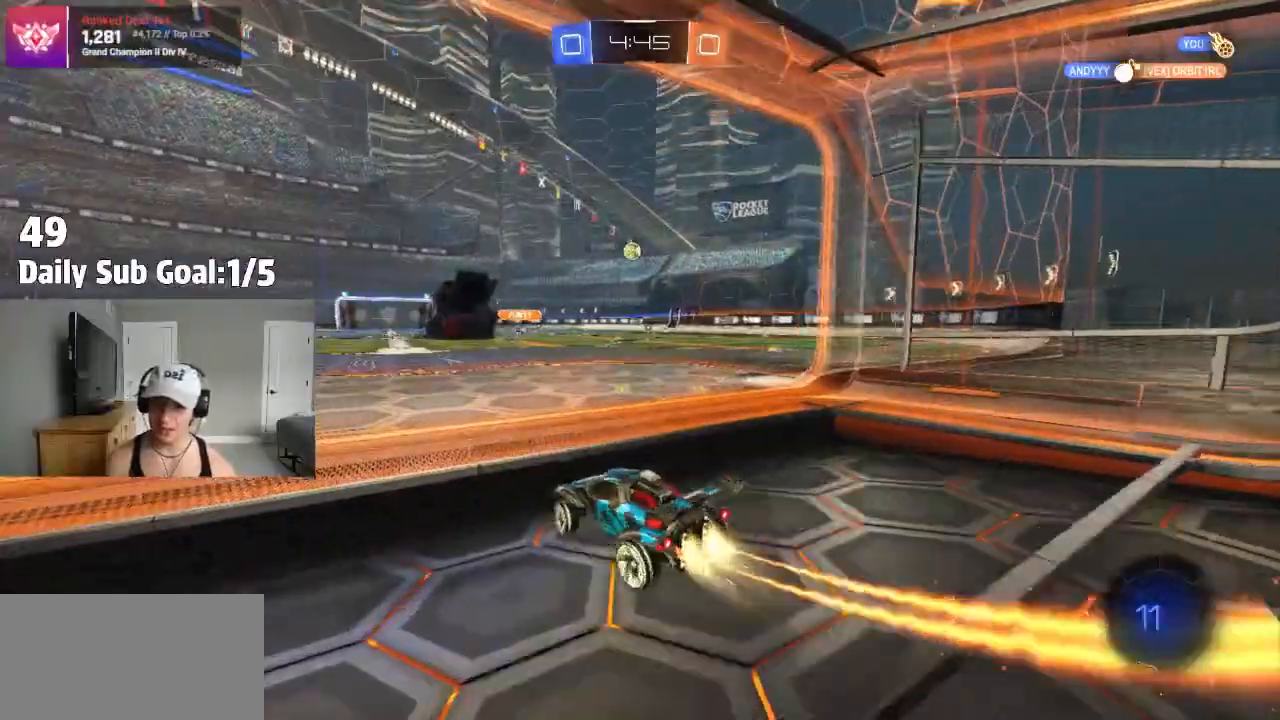
{"dt_ms": 500, "buttons": [], "left_stick": "up", "right_stick": "center", "events": [[83, "left_stick", "center"], [133, "CROSS", "down"], [167, "left_stick", "up"], [183, "CROSS", "up"], [267, "CROSS", "down"], [450, "CROSS", "up"]]}
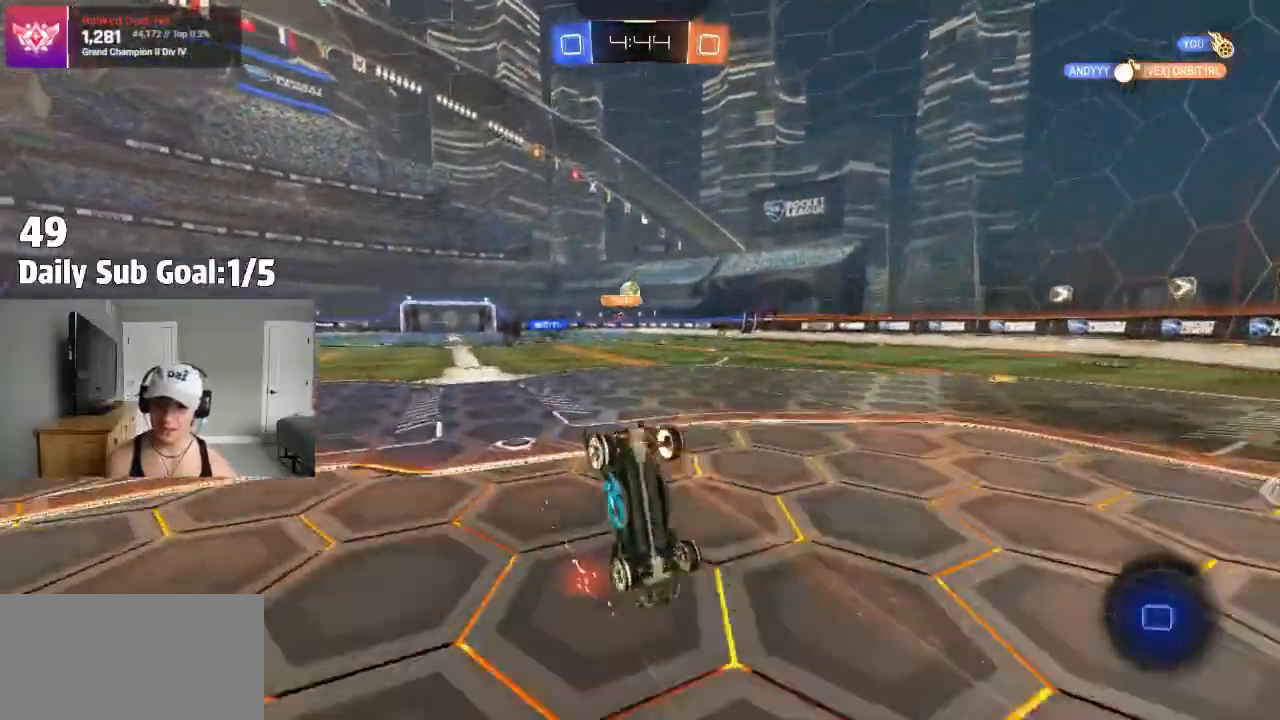
{"dt_ms": 500, "buttons": [], "left_stick": "center", "right_stick": "center", "events": [[100, "left_stick", "center"]]}
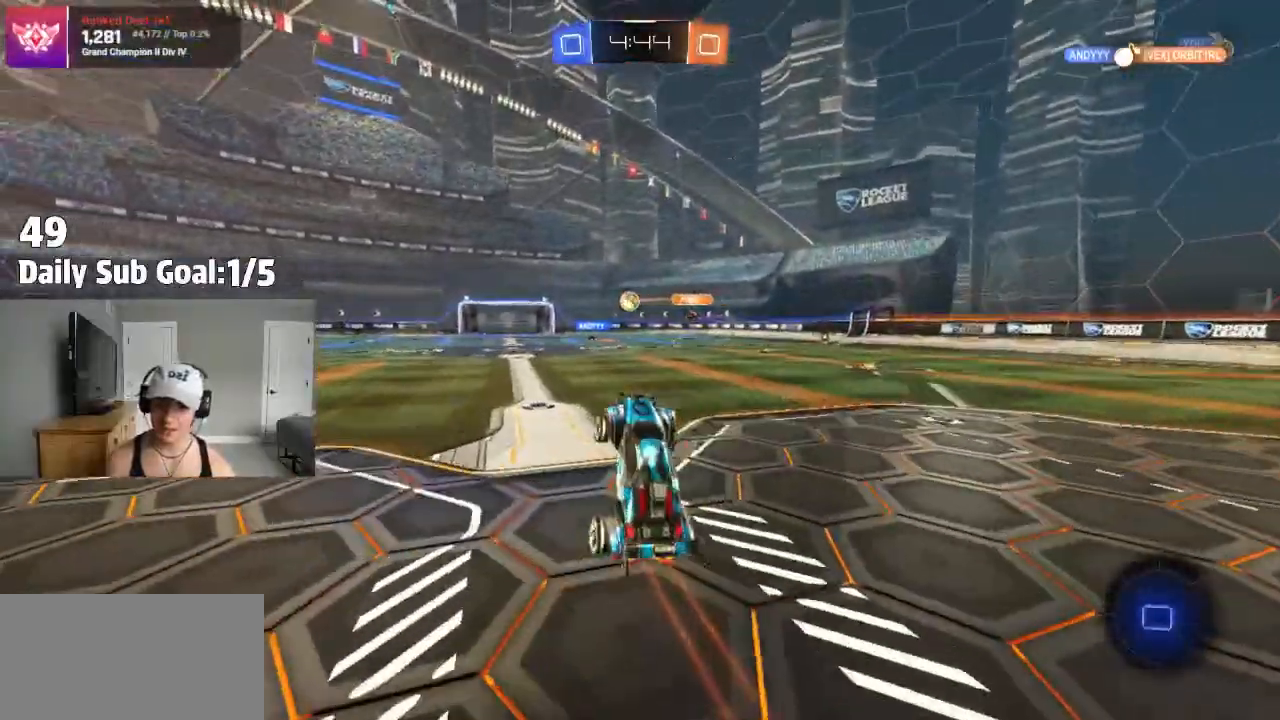
{"dt_ms": 500, "buttons": [], "left_stick": "left", "right_stick": "center", "events": [[367, "left_stick", "left"]]}
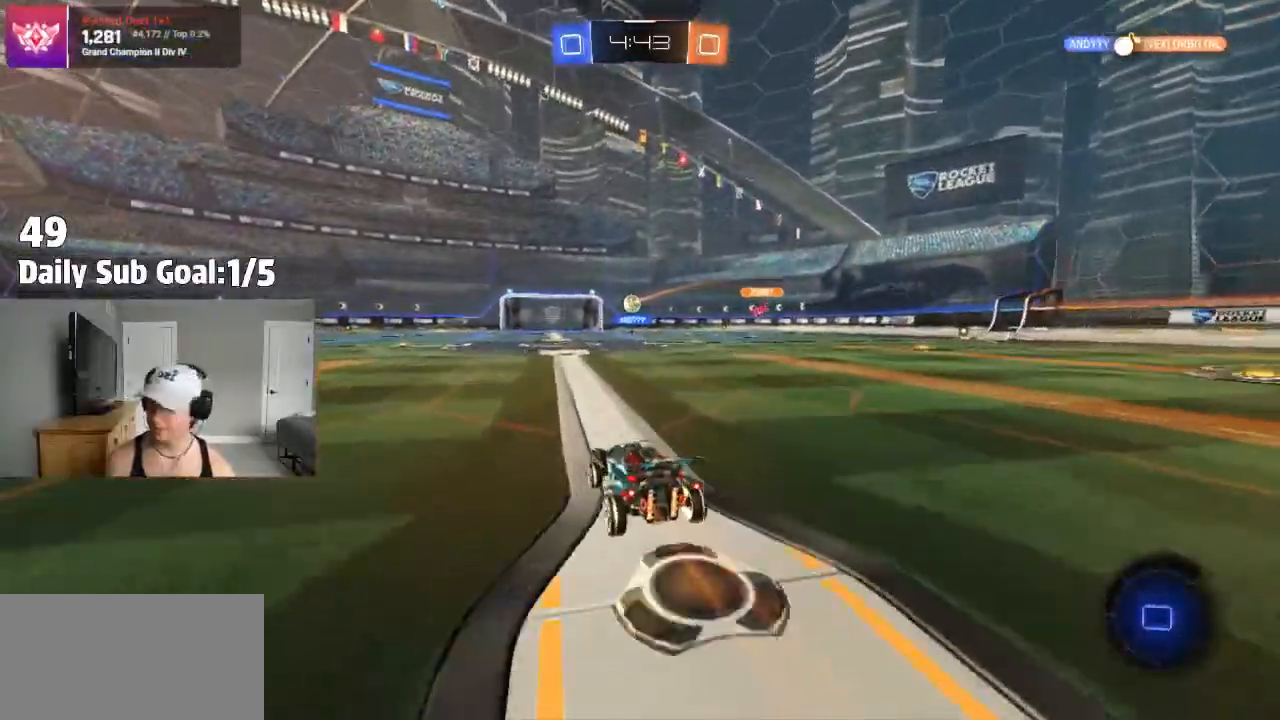
{"dt_ms": 1000, "buttons": [], "left_stick": "center", "right_stick": "center"}
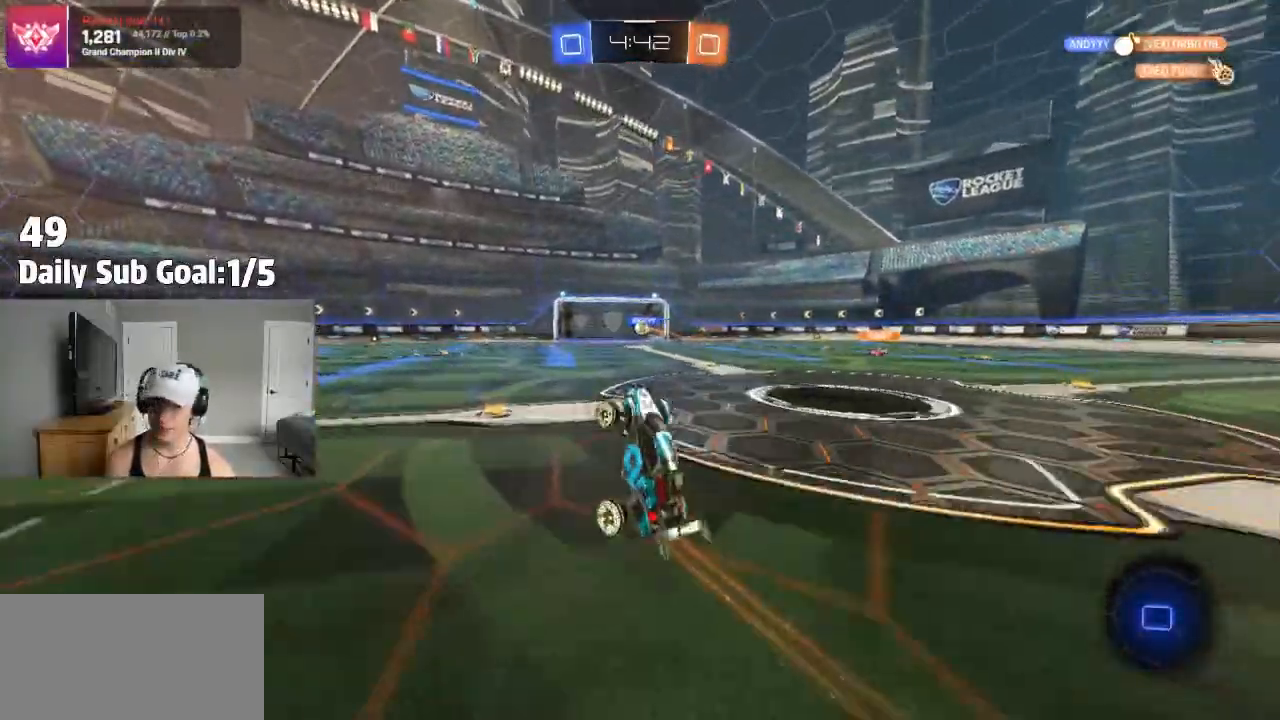
{"dt_ms": 500, "buttons": [], "left_stick": "center", "right_stick": "center", "events": []}
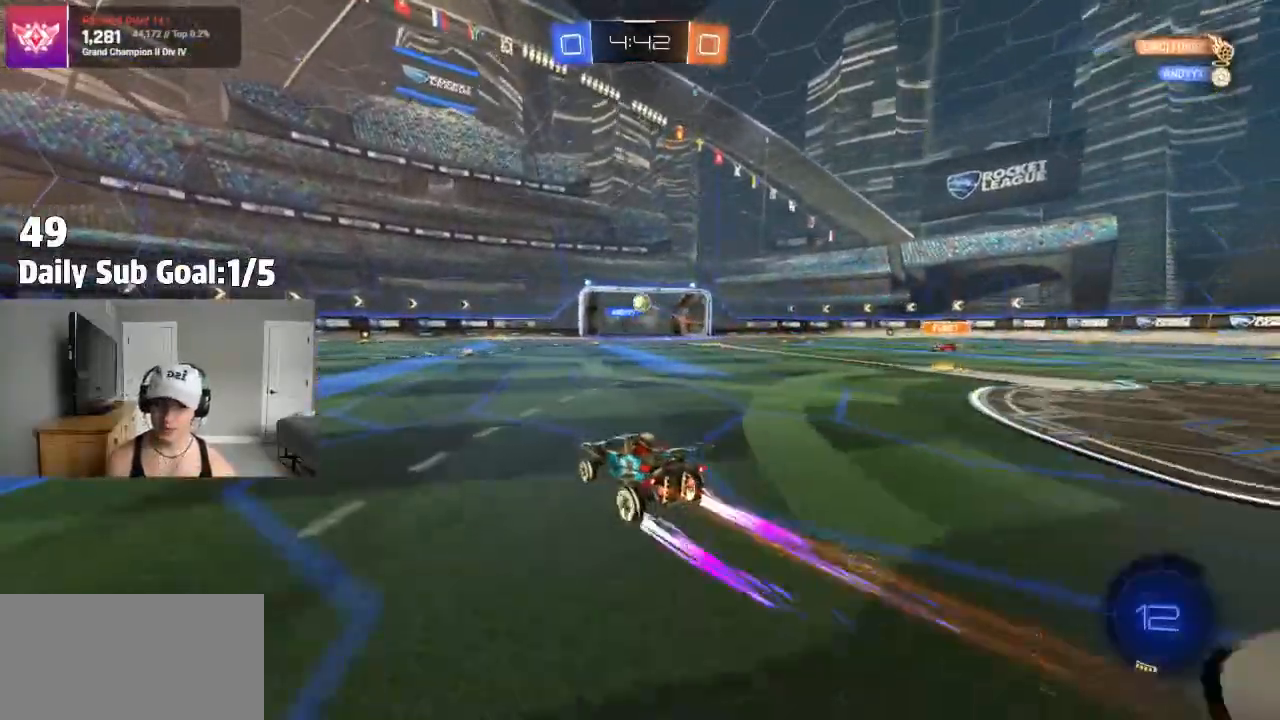
{"dt_ms": 500, "buttons": [], "left_stick": "left", "right_stick": "center", "events": [[17, "left_stick", "right"], [383, "left_stick", "center"], [500, "left_stick", "left"]]}
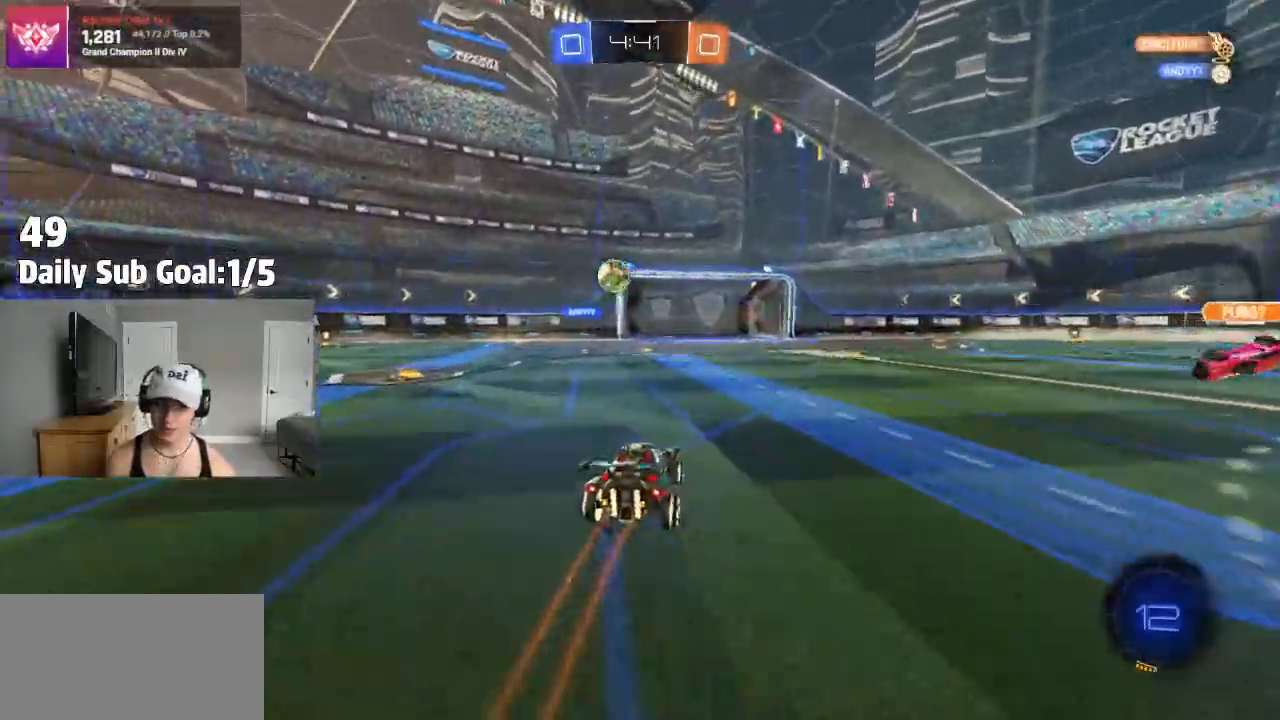
{"dt_ms": 500, "buttons": [], "left_stick": "left", "right_stick": "center", "events": [[200, "left_stick", "center"], [450, "left_stick", "left"]]}
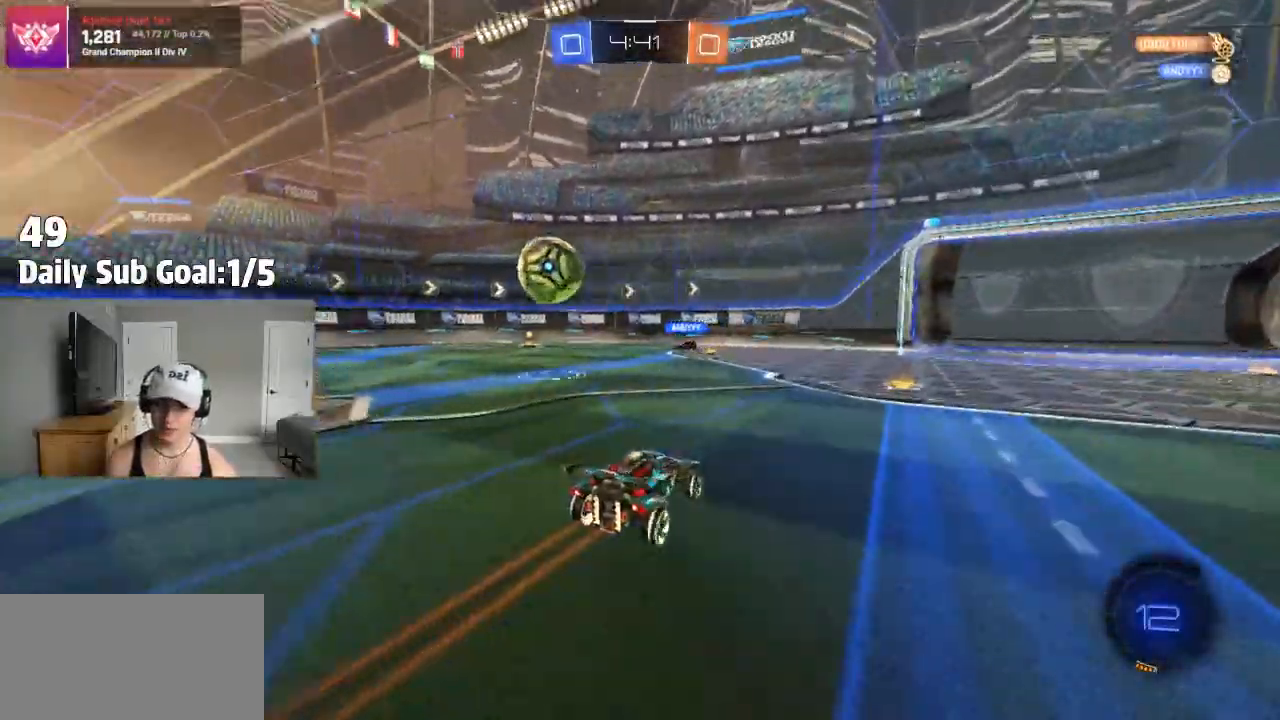
{"dt_ms": 500, "buttons": [], "left_stick": "center", "right_stick": "center", "events": [[300, "left_stick", "center"]]}
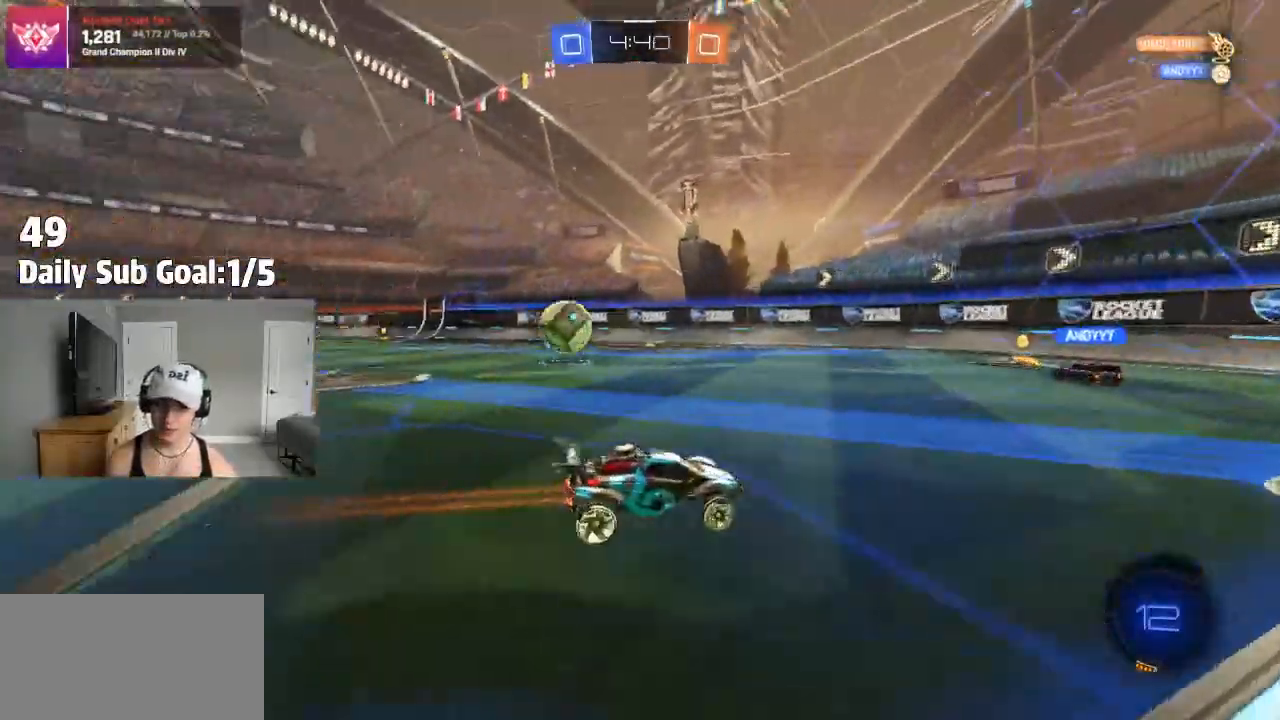
{"dt_ms": 500, "buttons": [], "left_stick": "right", "right_stick": "center", "events": [[100, "left_stick", "left"], [483, "left_stick", "right"]]}
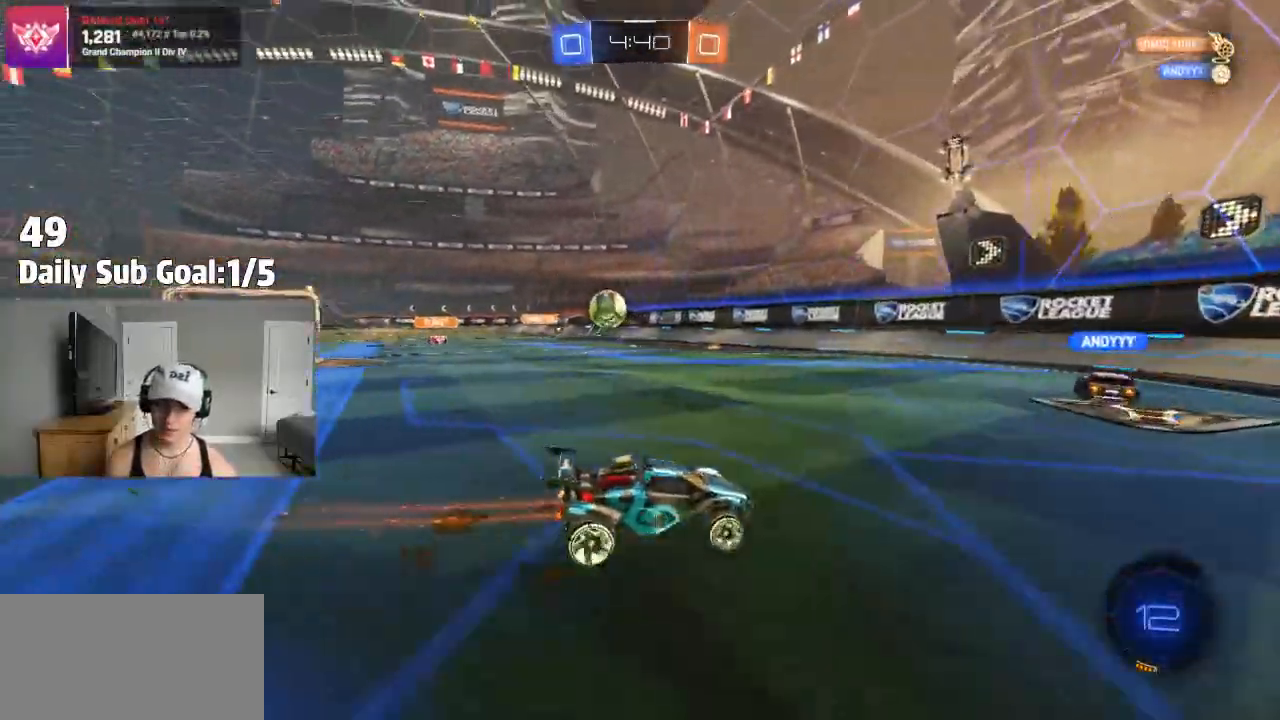
{"dt_ms": 500, "buttons": [], "left_stick": "right", "right_stick": "center", "events": [[83, "L1", "down"], [167, "L1", "up"]]}
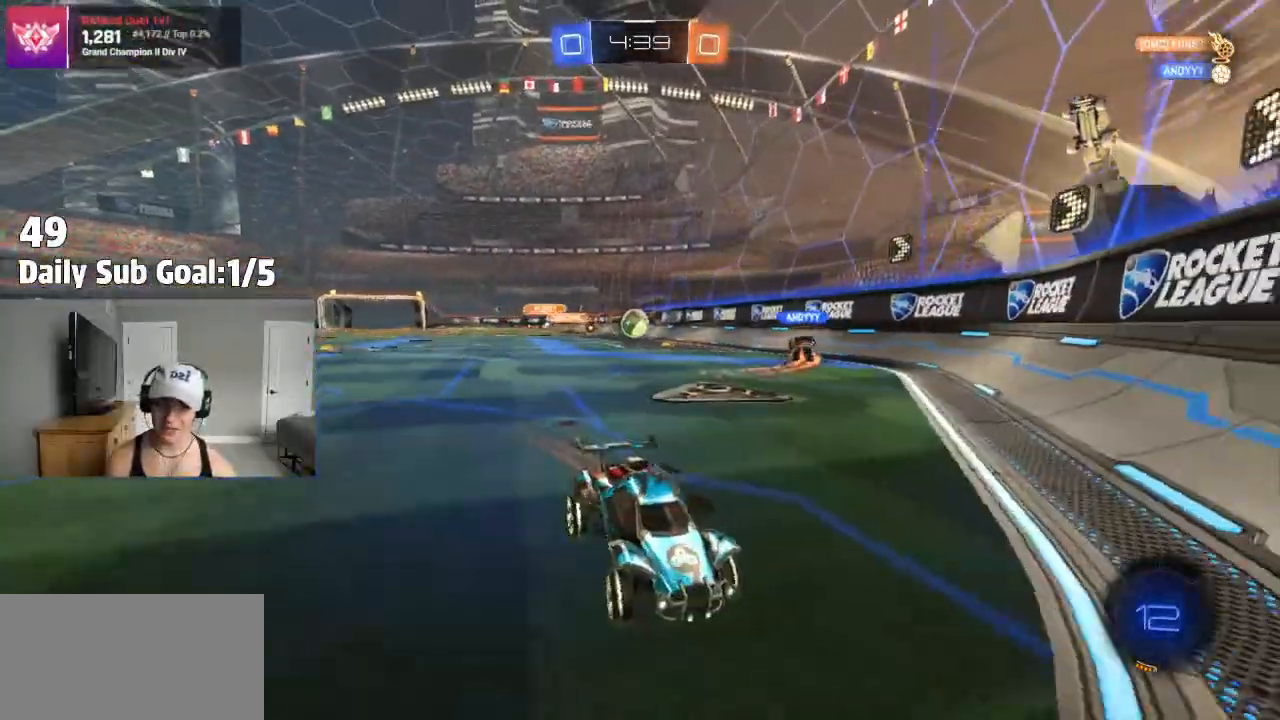
{"dt_ms": 500, "buttons": [], "left_stick": "right", "right_stick": "center", "events": [[100, "L1", "down"], [183, "L1", "up"], [283, "L1", "down"], [400, "L1", "up"]]}
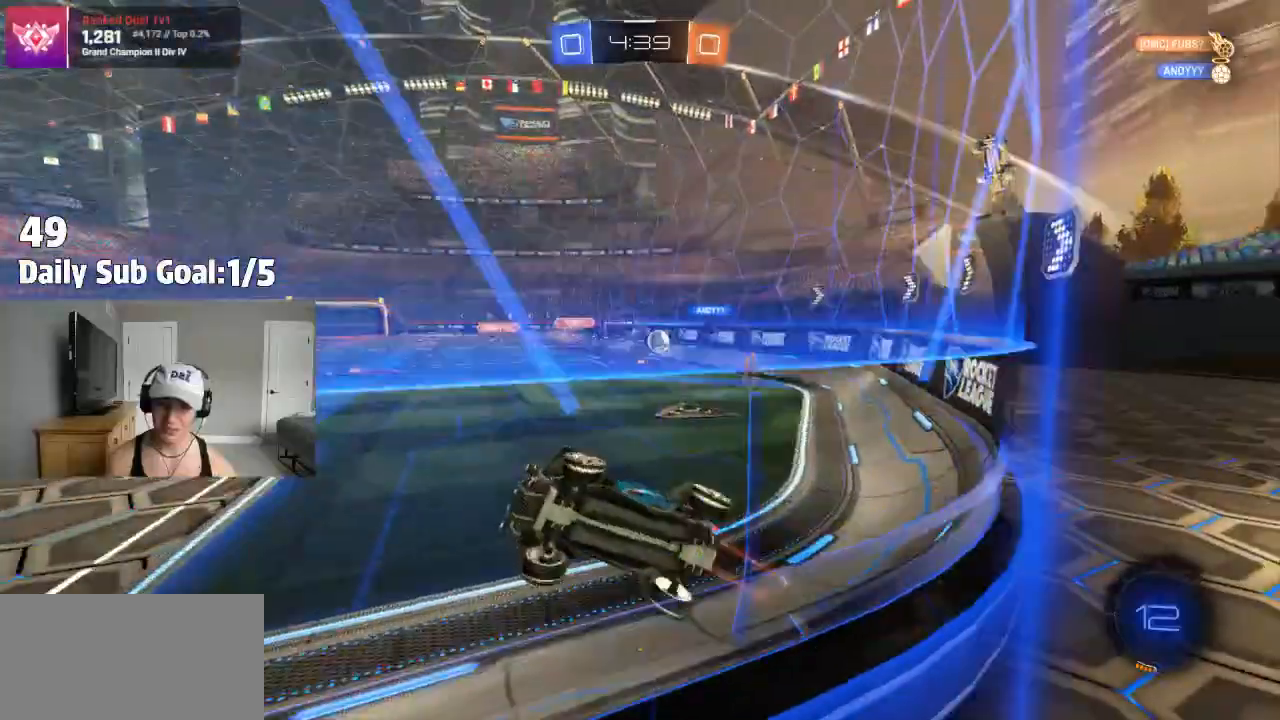
{"dt_ms": 500, "buttons": [], "left_stick": "center", "right_stick": "center", "events": [[233, "left_stick", "center"], [333, "left_stick", "right"], [483, "left_stick", "center"]]}
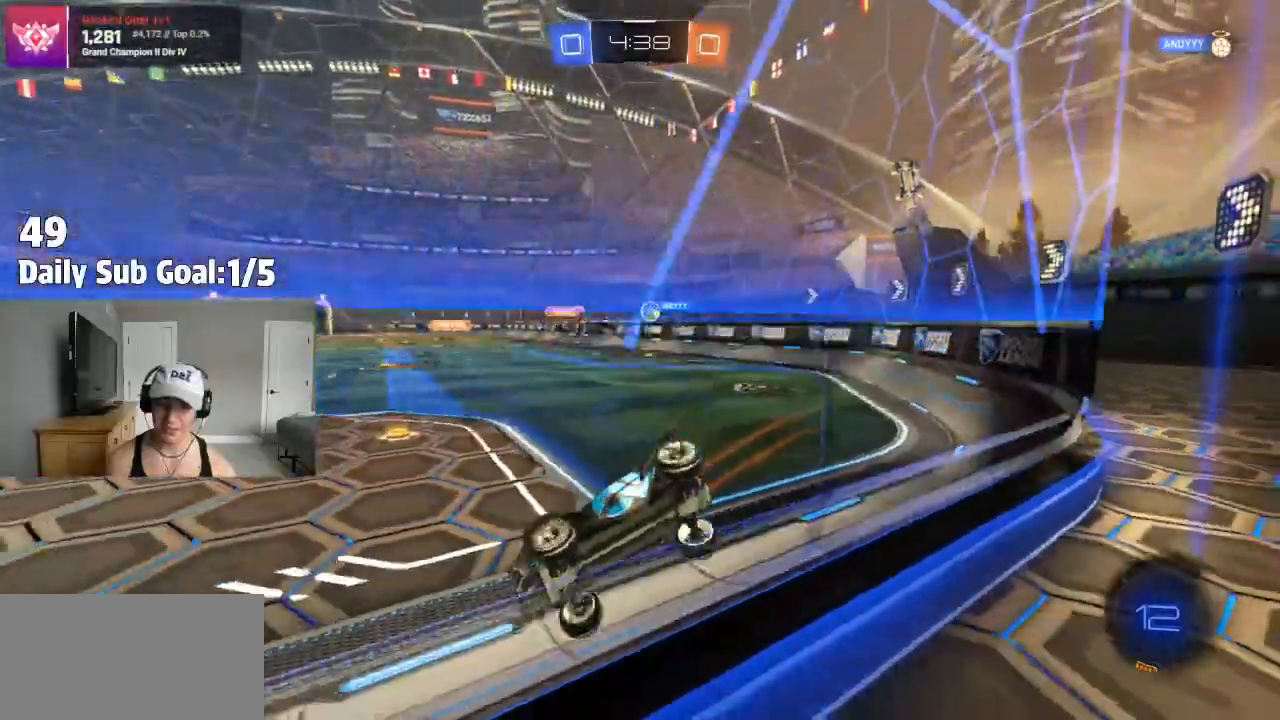
{"dt_ms": 1000, "buttons": ["CROSS"], "left_stick": "up", "right_stick": "center"}
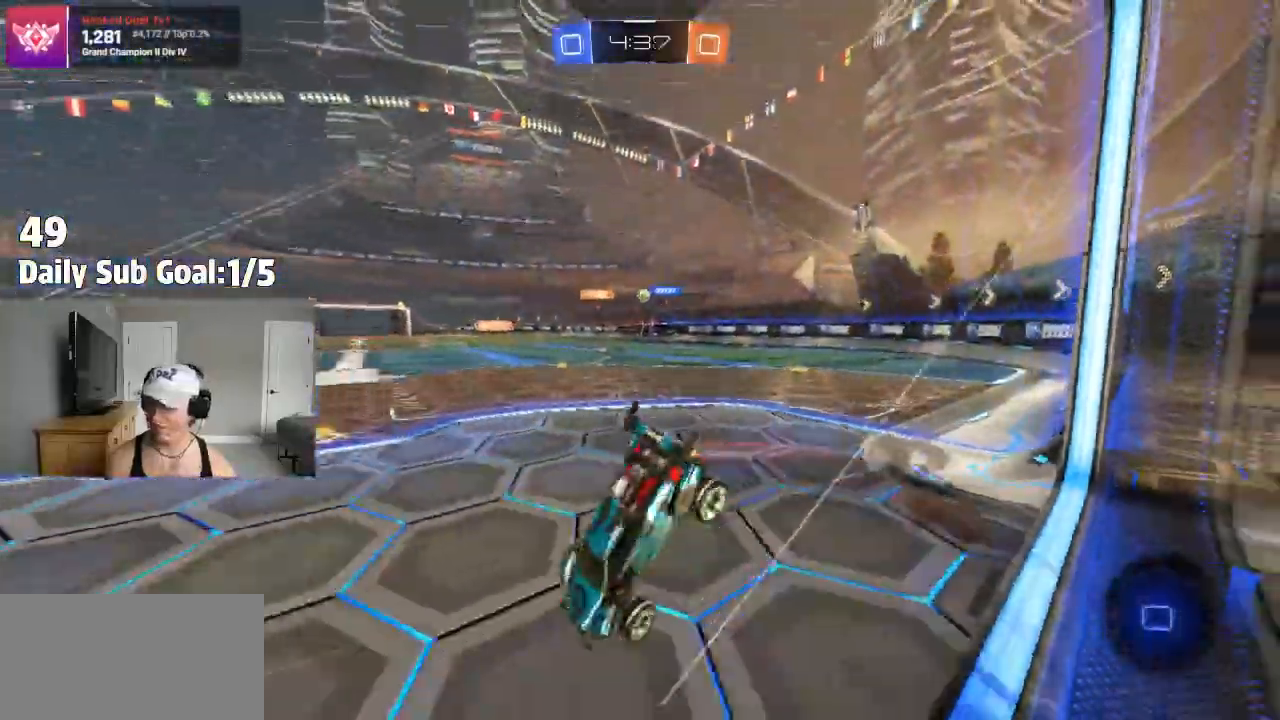
{"dt_ms": 500, "buttons": [], "left_stick": "center", "right_stick": "center", "events": [[17, "CROSS", "up"], [150, "TRIANGLE", "down"], [167, "left_stick", "center"], [400, "TRIANGLE", "up"]]}
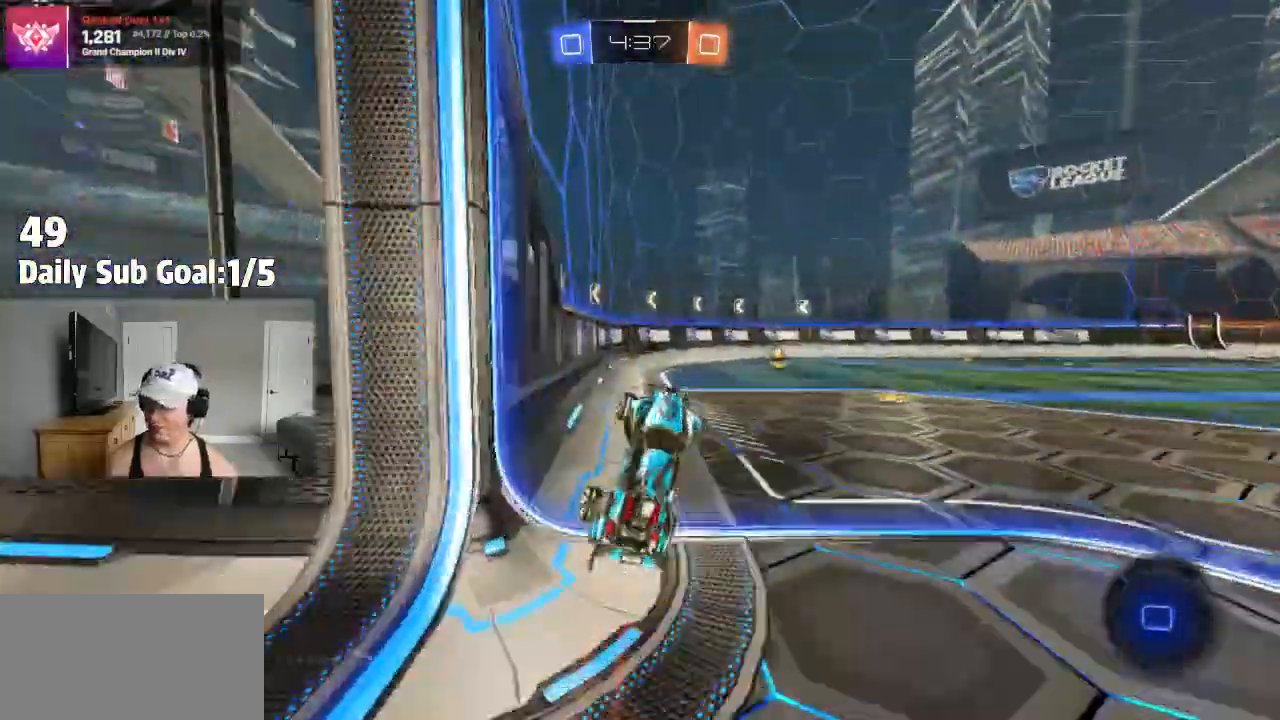
{"dt_ms": 500, "buttons": [], "left_stick": "right", "right_stick": "center", "events": [[317, "TRIANGLE", "down"], [450, "TRIANGLE", "up"], [483, "left_stick", "right"]]}
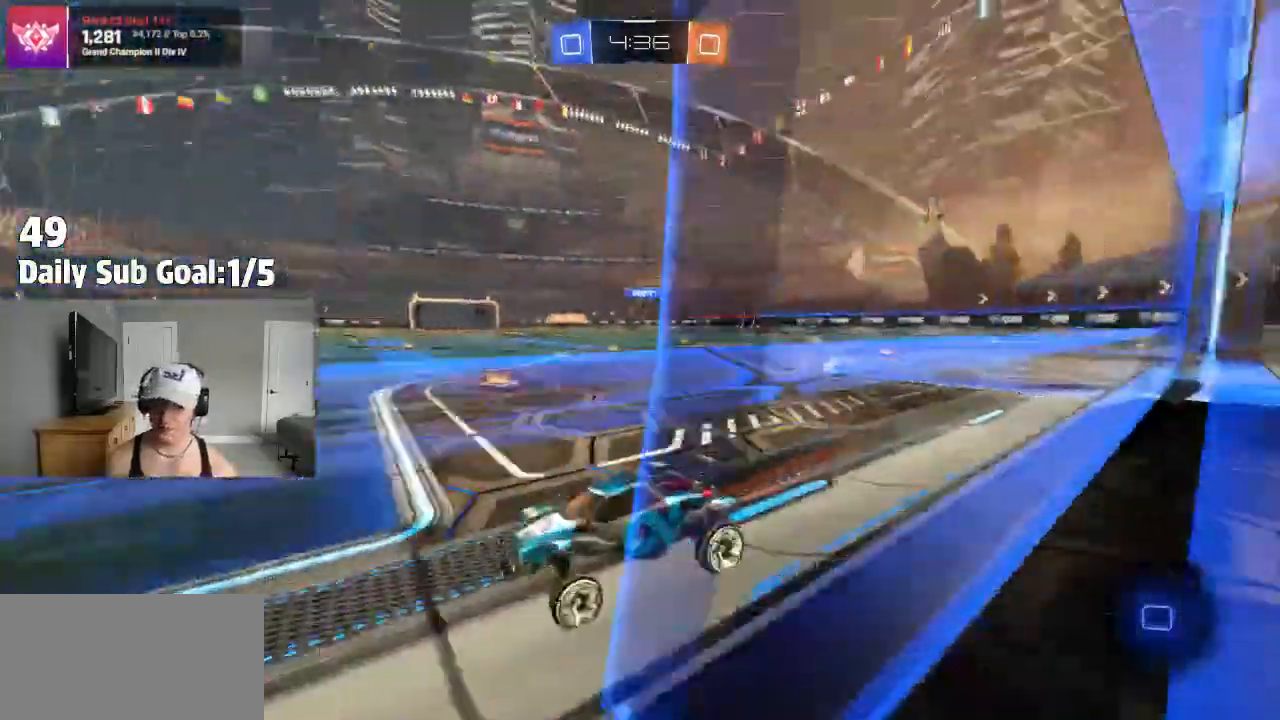
{"dt_ms": 500, "buttons": [], "left_stick": "center", "right_stick": "center", "events": [[450, "left_stick", "center"]]}
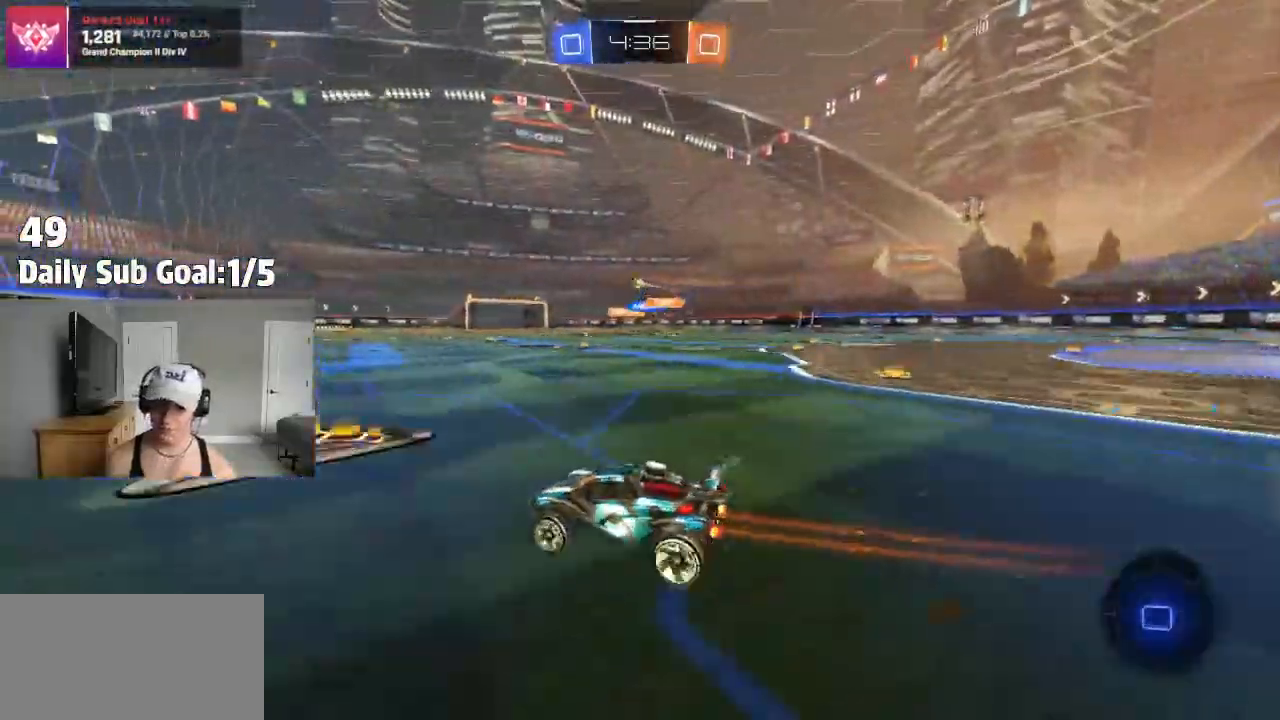
{"dt_ms": 500, "buttons": [], "left_stick": "center", "right_stick": "center", "events": [[83, "left_stick", "right"], [333, "left_stick", "center"]]}
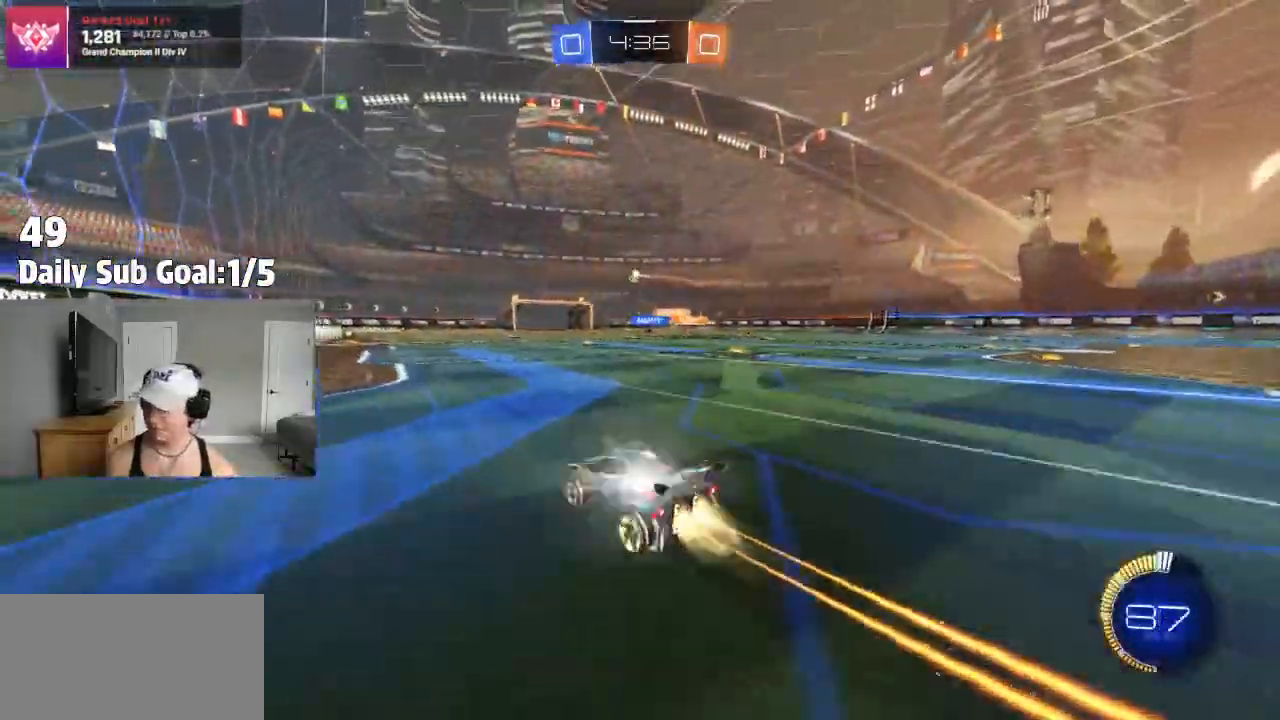
{"dt_ms": 500, "buttons": [], "left_stick": "left", "right_stick": "center", "events": [[383, "left_stick", "left"]]}
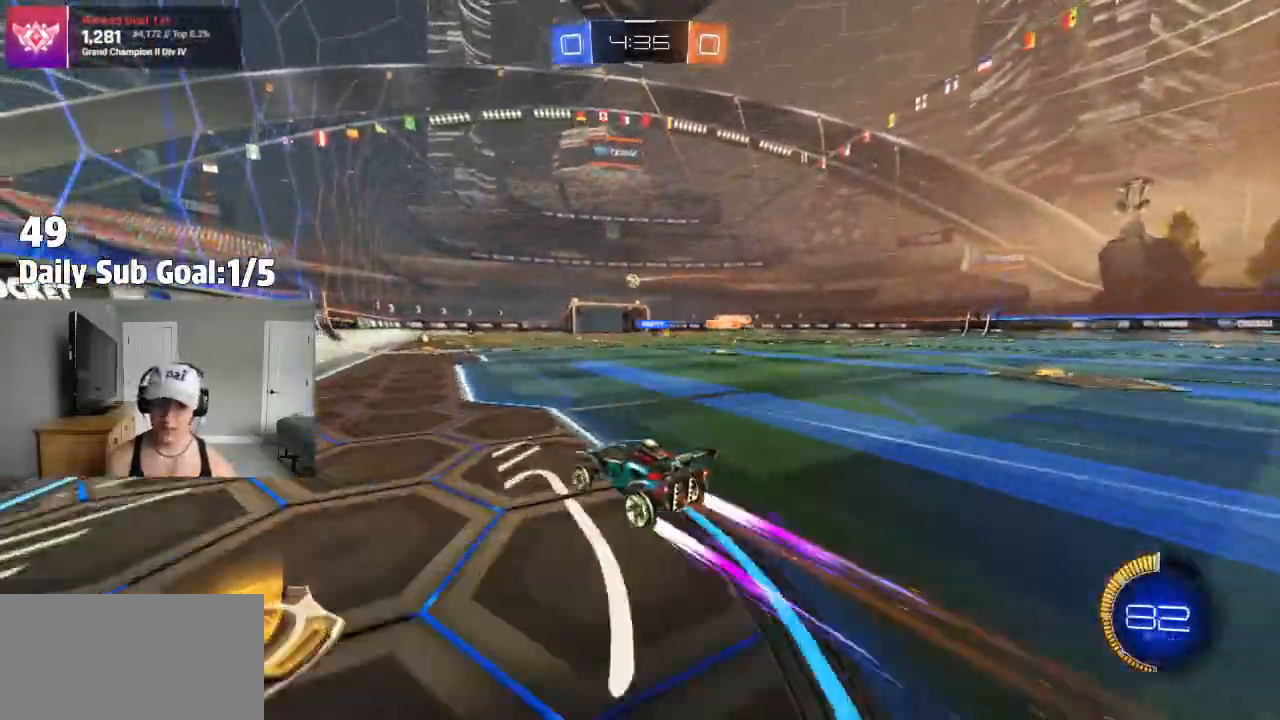
{"dt_ms": 500, "buttons": [], "left_stick": "center", "right_stick": "center", "events": [[33, "left_stick", "center"]]}
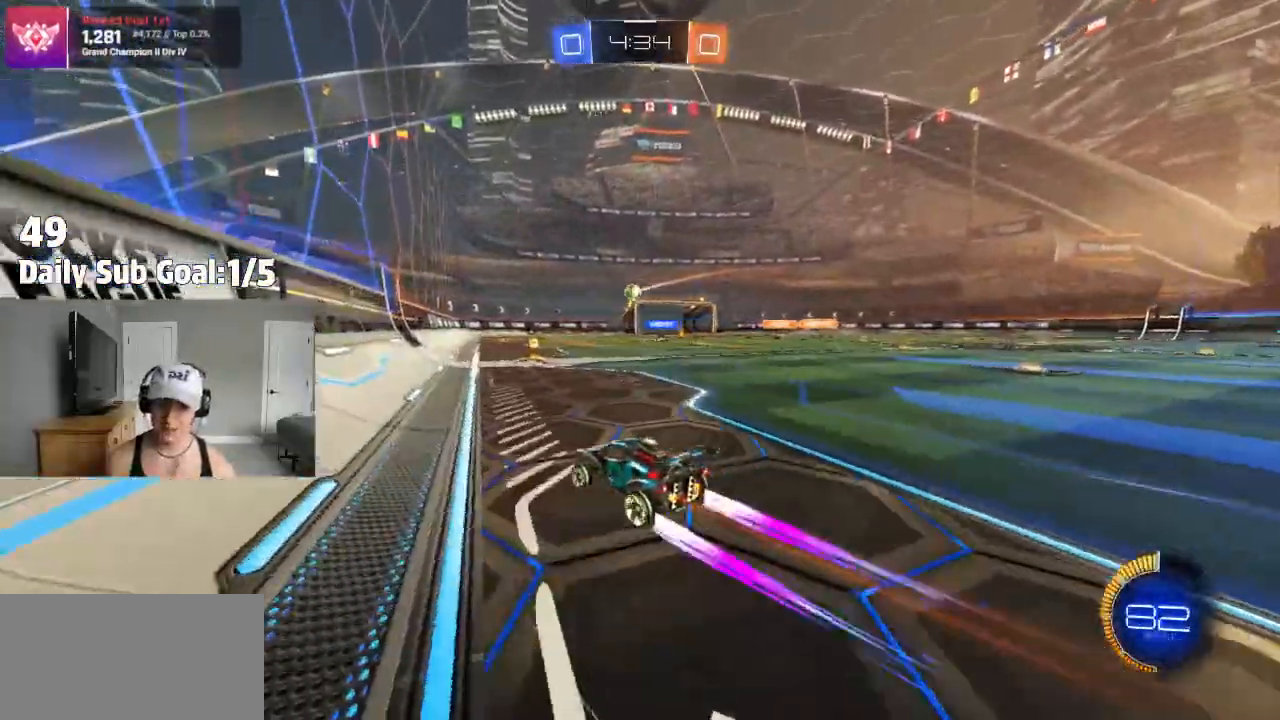
{"dt_ms": 500, "buttons": [], "left_stick": "center", "right_stick": "center", "events": [[217, "left_stick", "right"], [367, "left_stick", "center"]]}
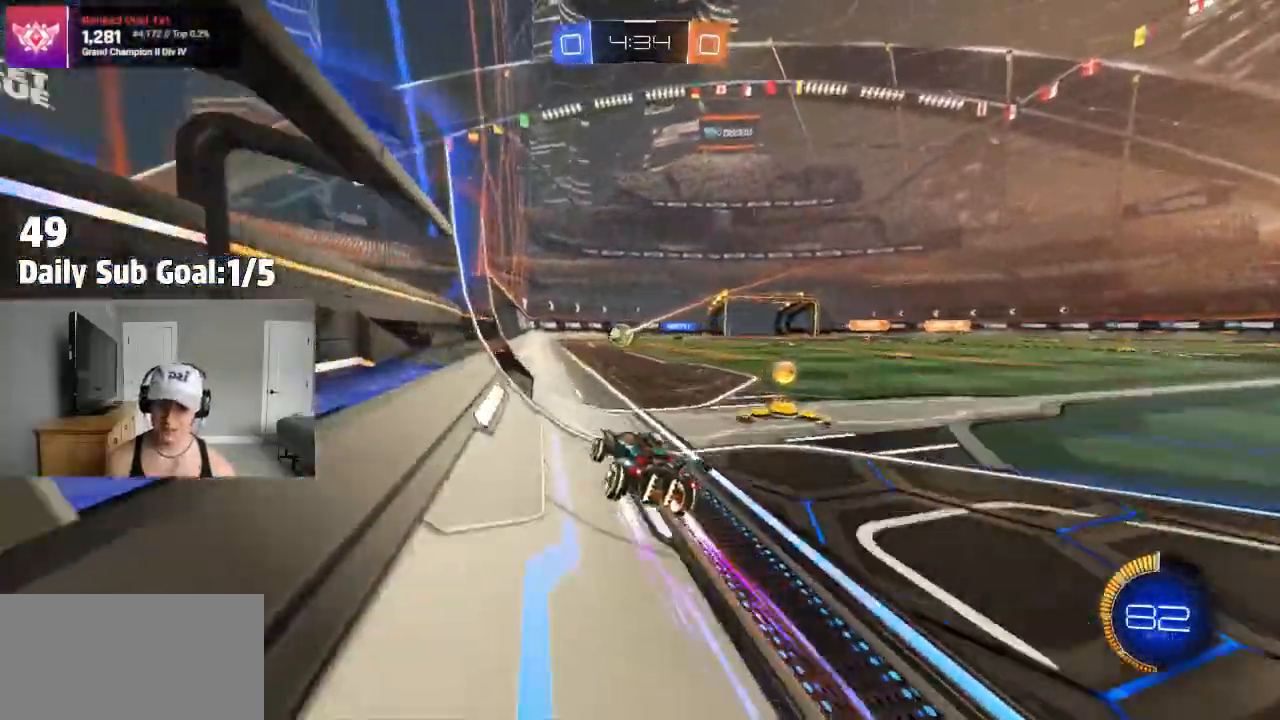
{"dt_ms": 1000, "buttons": ["CROSS"], "left_stick": "left", "right_stick": "center"}
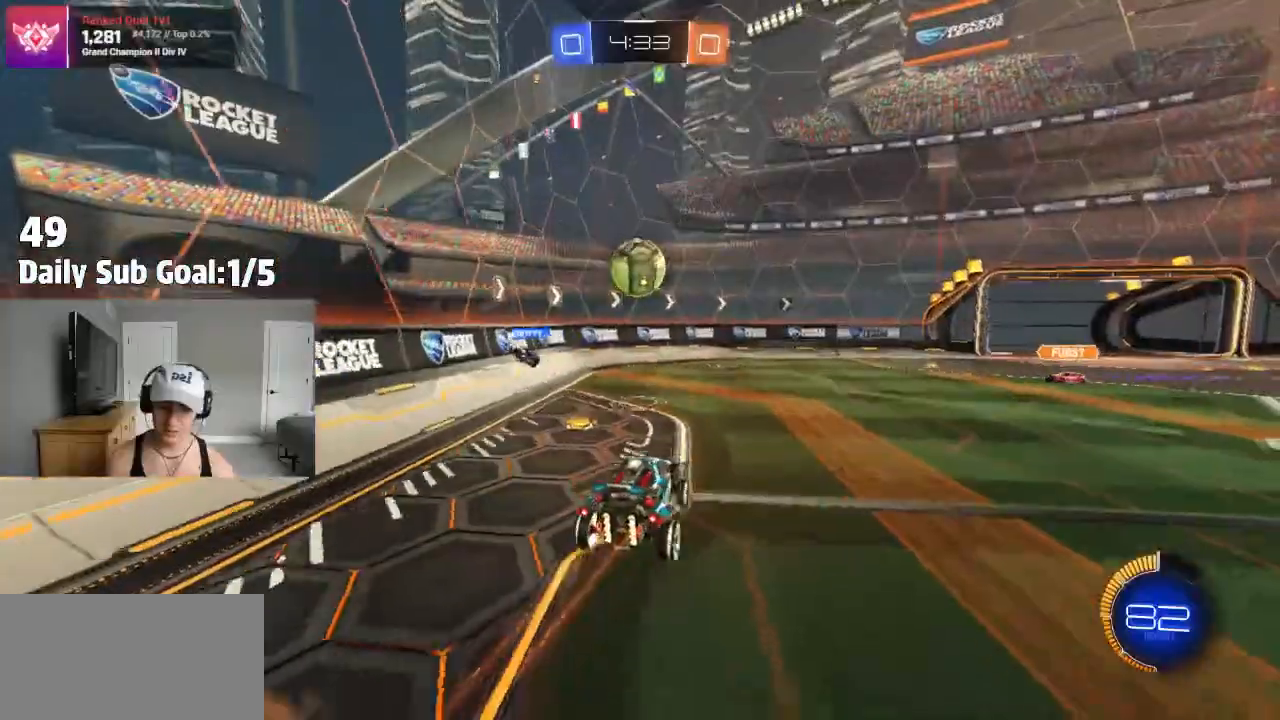
{"dt_ms": 500, "buttons": ["SQUARE"], "left_stick": "left", "right_stick": "center", "events": [[50, "CROSS", "up"], [83, "SQUARE", "down"], [150, "left_stick", "up-left"], [333, "left_stick", "down-left"], [500, "left_stick", "left"]]}
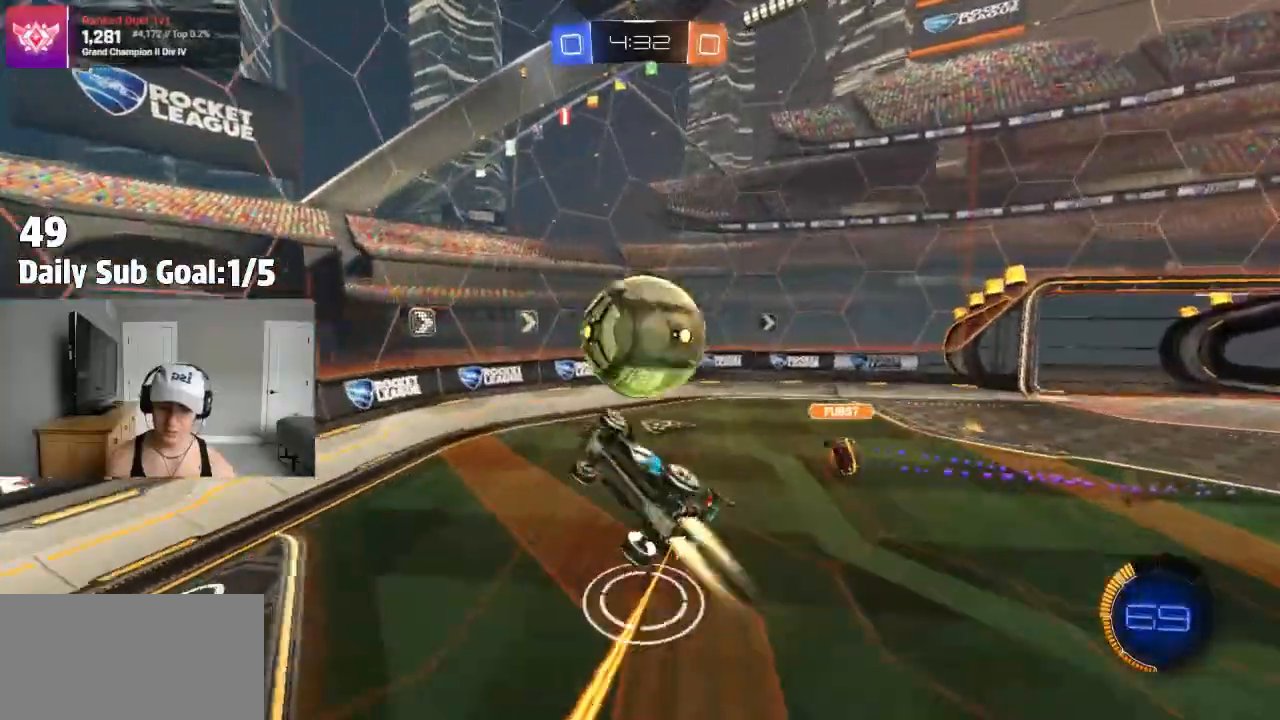
{"dt_ms": 500, "buttons": ["SQUARE"], "left_stick": "up-right", "right_stick": "center", "events": [[133, "left_stick", "up-left"], [333, "left_stick", "up-right"]]}
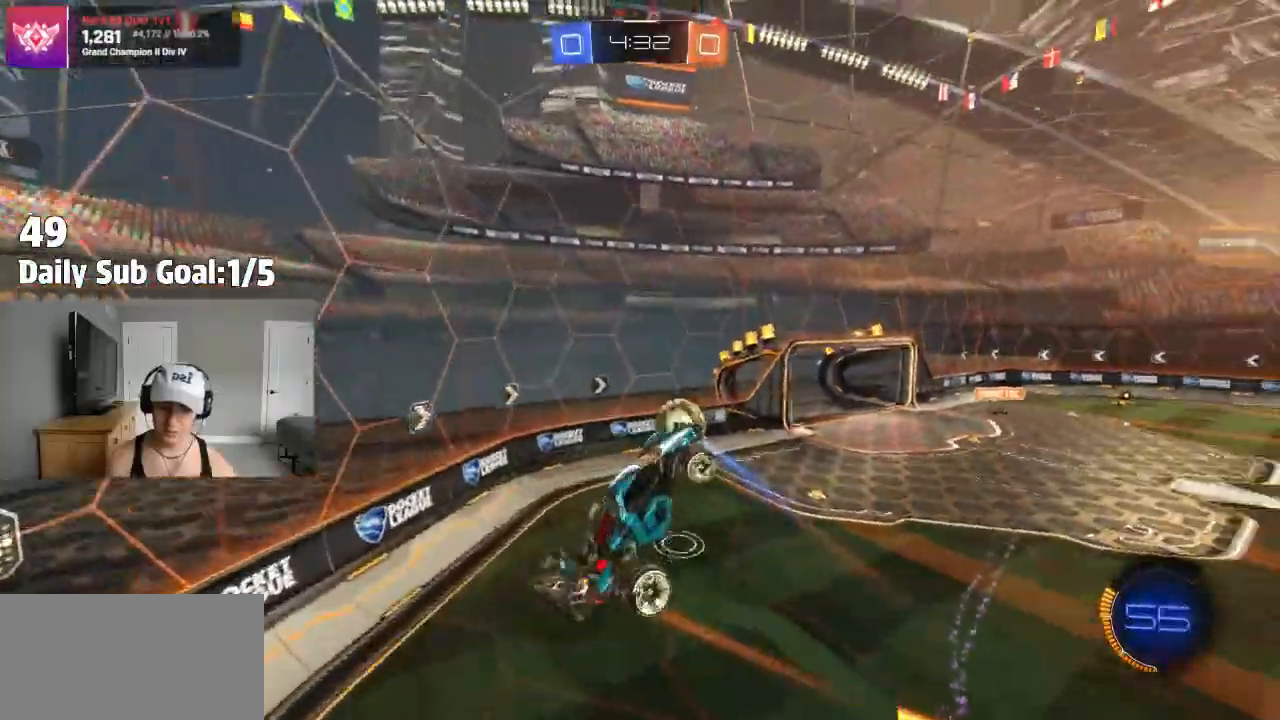
{"dt_ms": 500, "buttons": [], "left_stick": "up-right", "right_stick": "center", "events": [[33, "SQUARE", "up"]]}
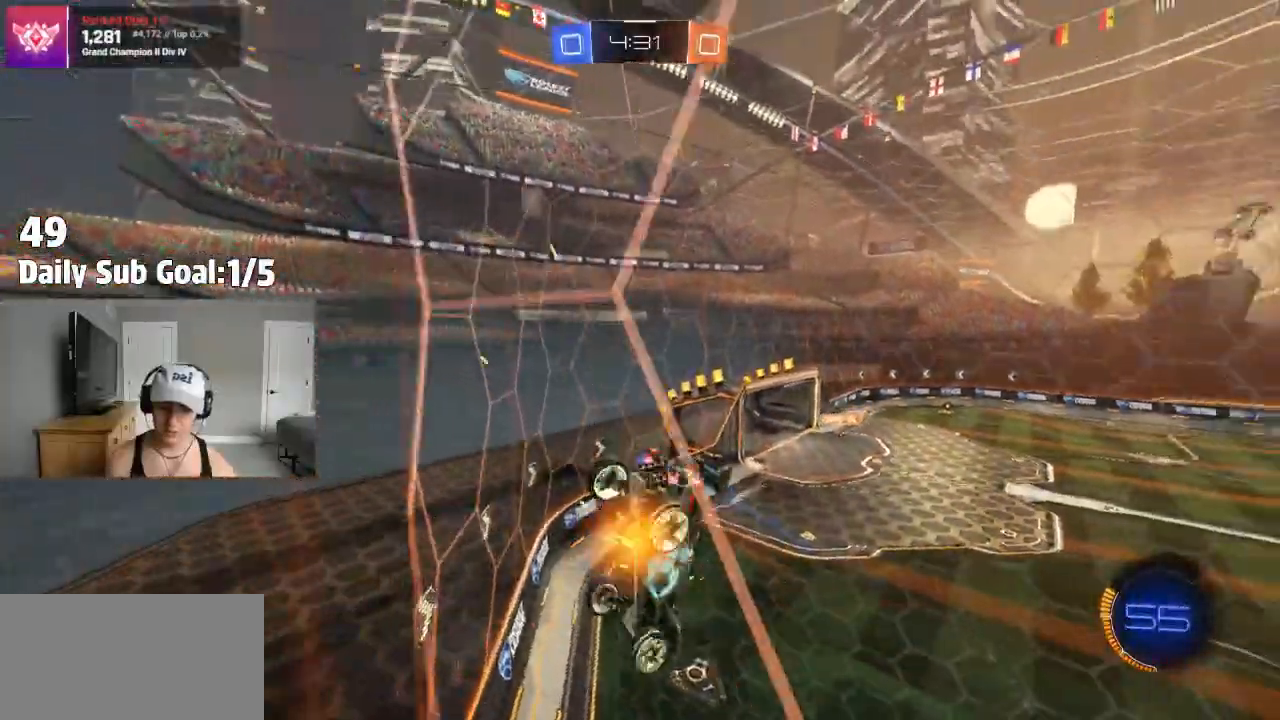
{"dt_ms": 500, "buttons": [], "left_stick": "up-right", "right_stick": "center", "events": []}
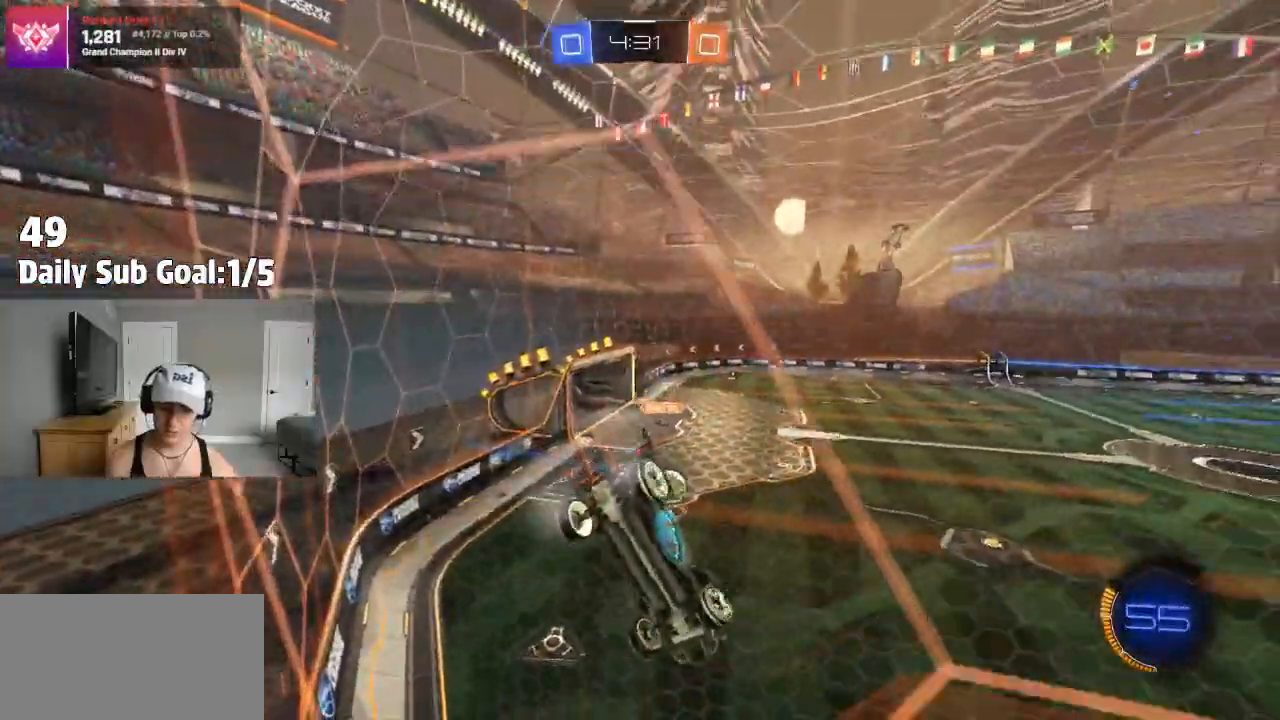
{"dt_ms": 500, "buttons": [], "left_stick": "center", "right_stick": "center", "events": [[100, "left_stick", "right"], [217, "left_stick", "center"]]}
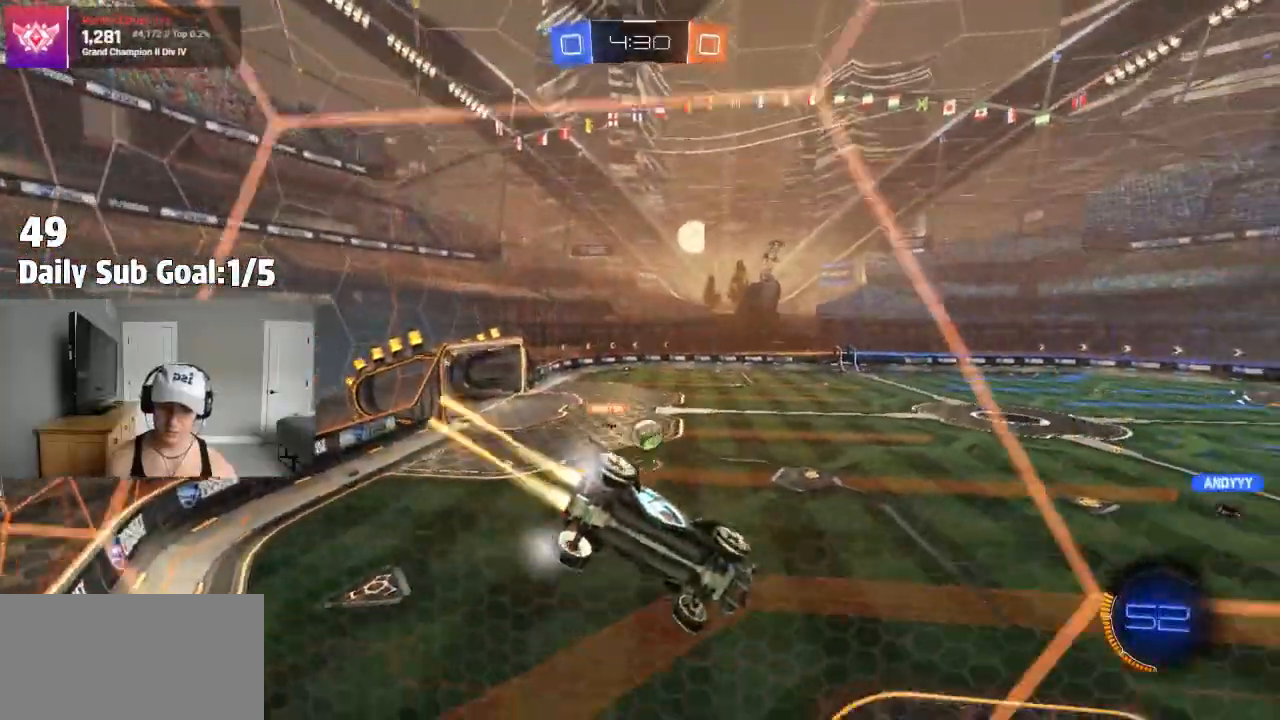
{"dt_ms": 500, "buttons": ["CROSS", "L1"], "left_stick": "down-right", "right_stick": "center", "events": [[100, "left_stick", "right"], [200, "left_stick", "center"], [233, "CROSS", "down"], [283, "left_stick", "down-right"], [350, "L1", "down"]]}
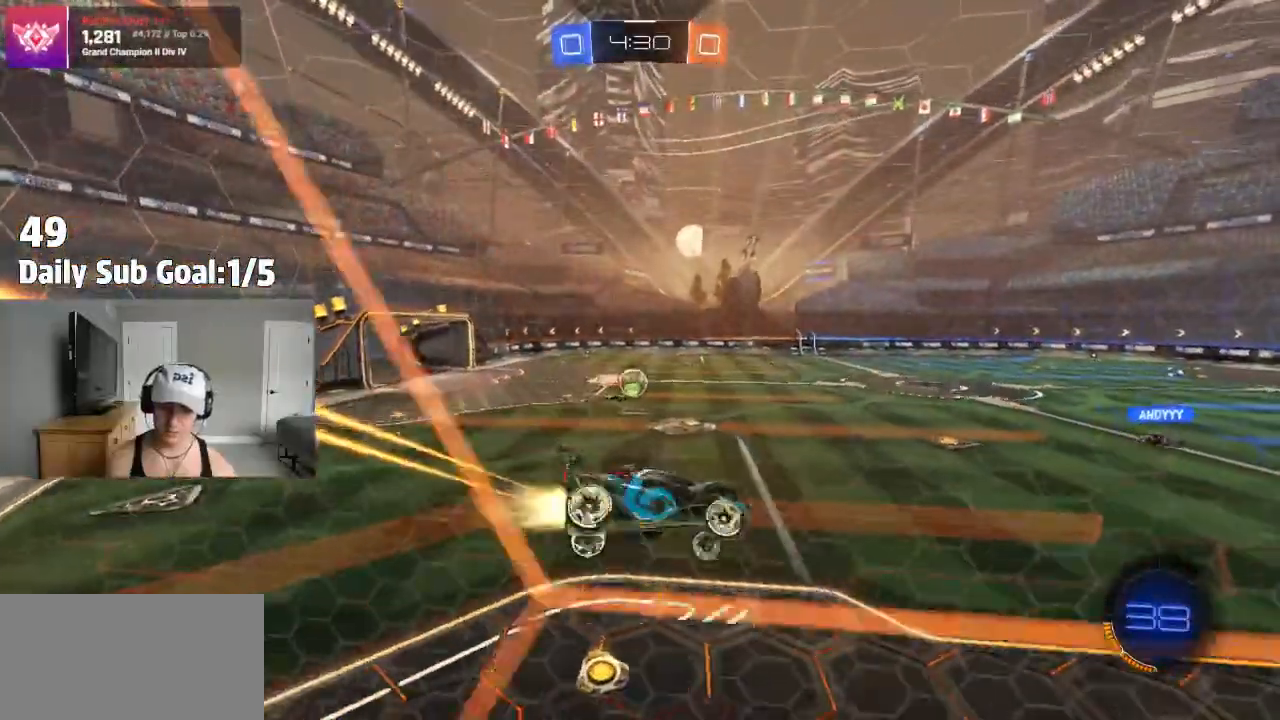
{"dt_ms": 500, "buttons": ["CROSS"], "left_stick": "up", "right_stick": "center", "events": [[33, "L1", "up"], [67, "CROSS", "up"], [100, "left_stick", "center"], [383, "left_stick", "up"], [450, "CROSS", "down"]]}
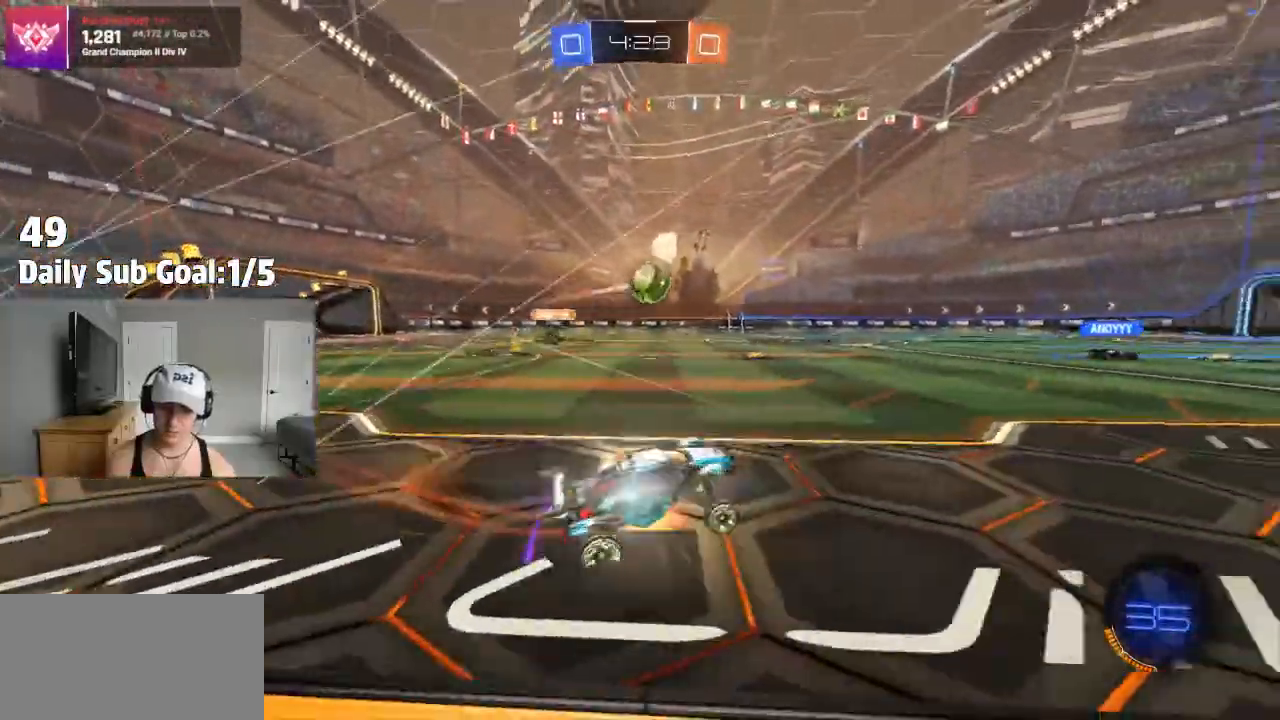
{"dt_ms": 500, "buttons": [], "left_stick": "down-right", "right_stick": "center"}